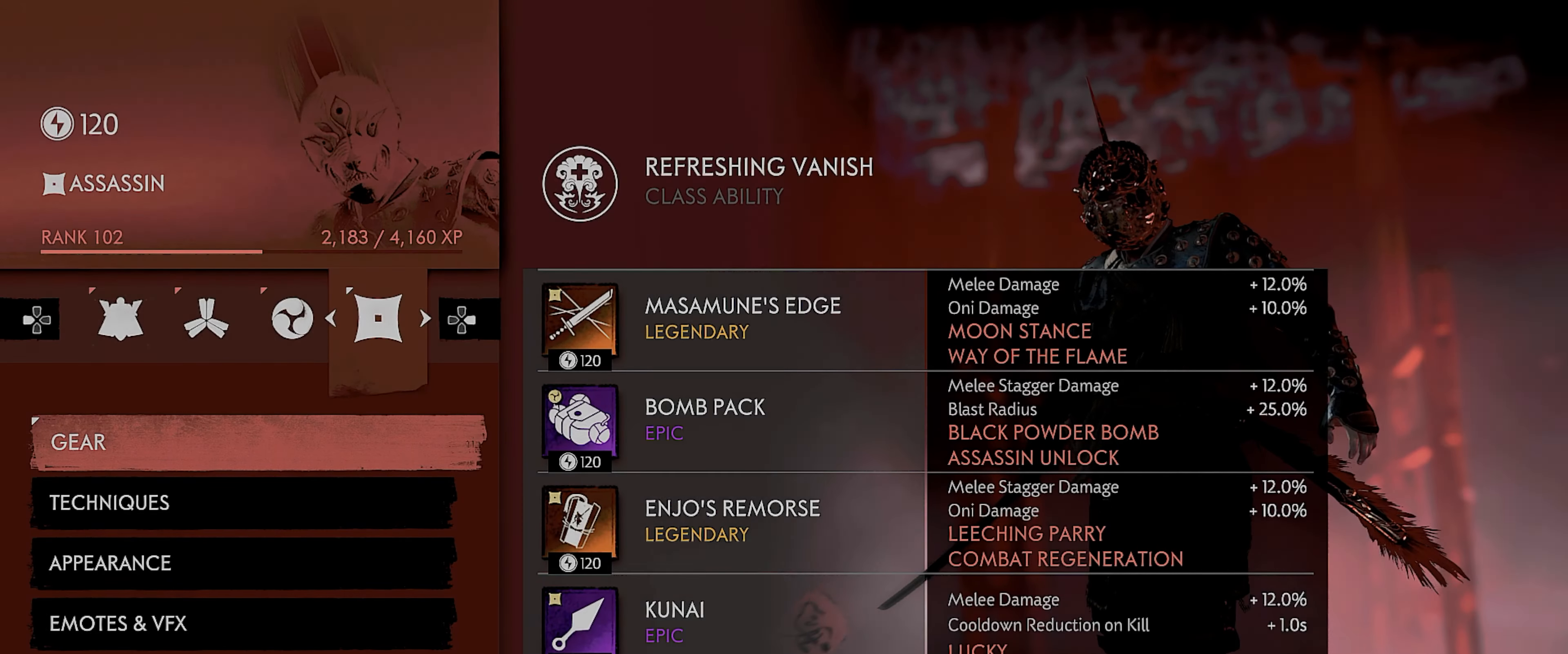
Gameplay with a controller (PlayStation layout); each line is a JSON object with the inputs held at the frame after it. "events" lists button and stick changes between this image and that frame as [ms after this image, input, new state], when the widget could be followed in between.
{"buttons": ["R2"], "left_stick": "center", "right_stick": "center", "events": []}
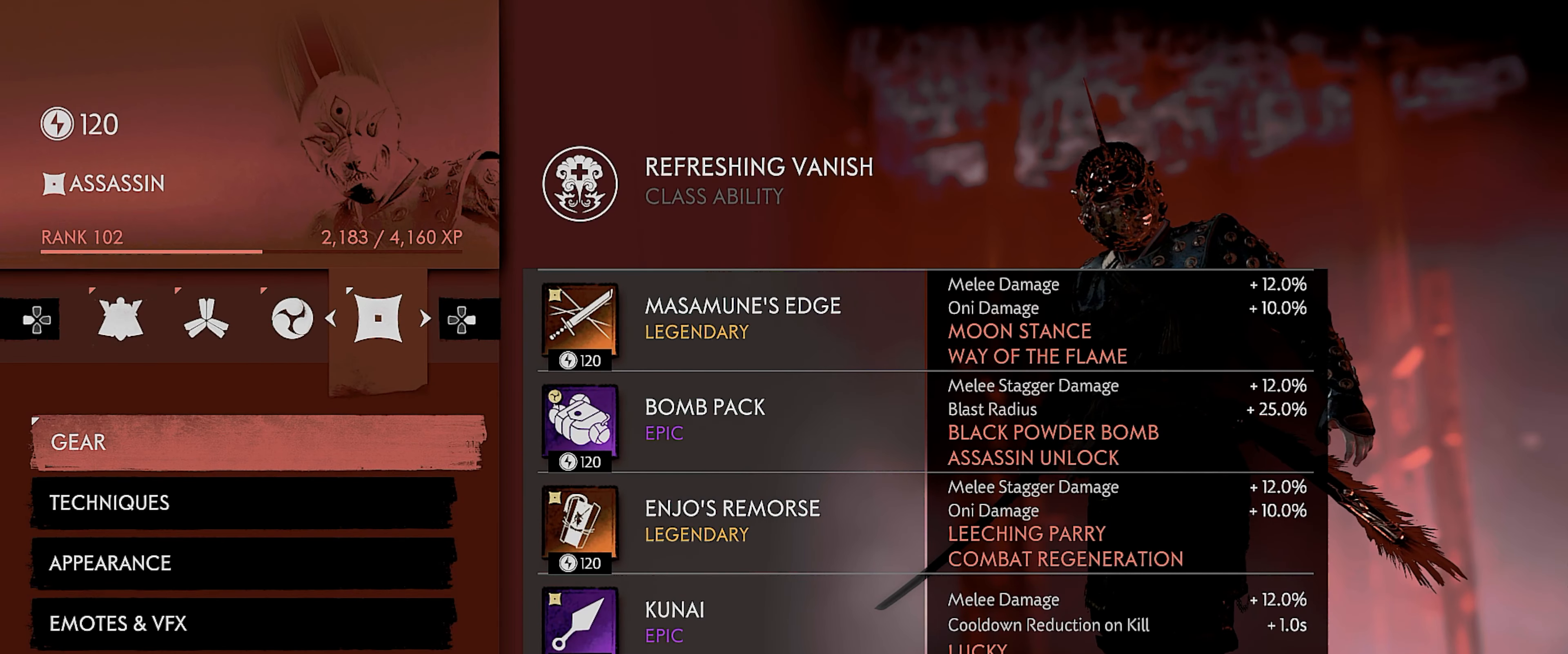
{"buttons": ["R2"], "left_stick": "center", "right_stick": "center", "events": []}
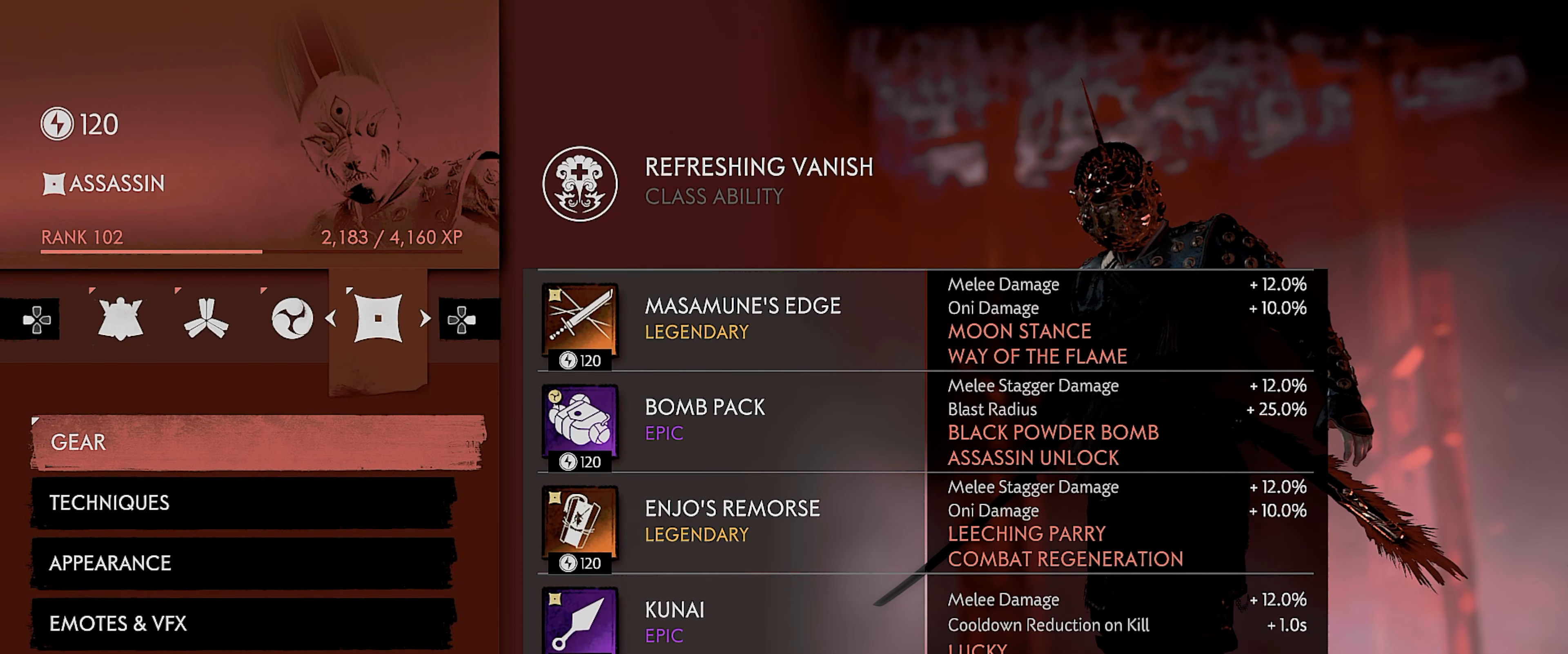
{"buttons": ["R2"], "left_stick": "center", "right_stick": "center", "events": []}
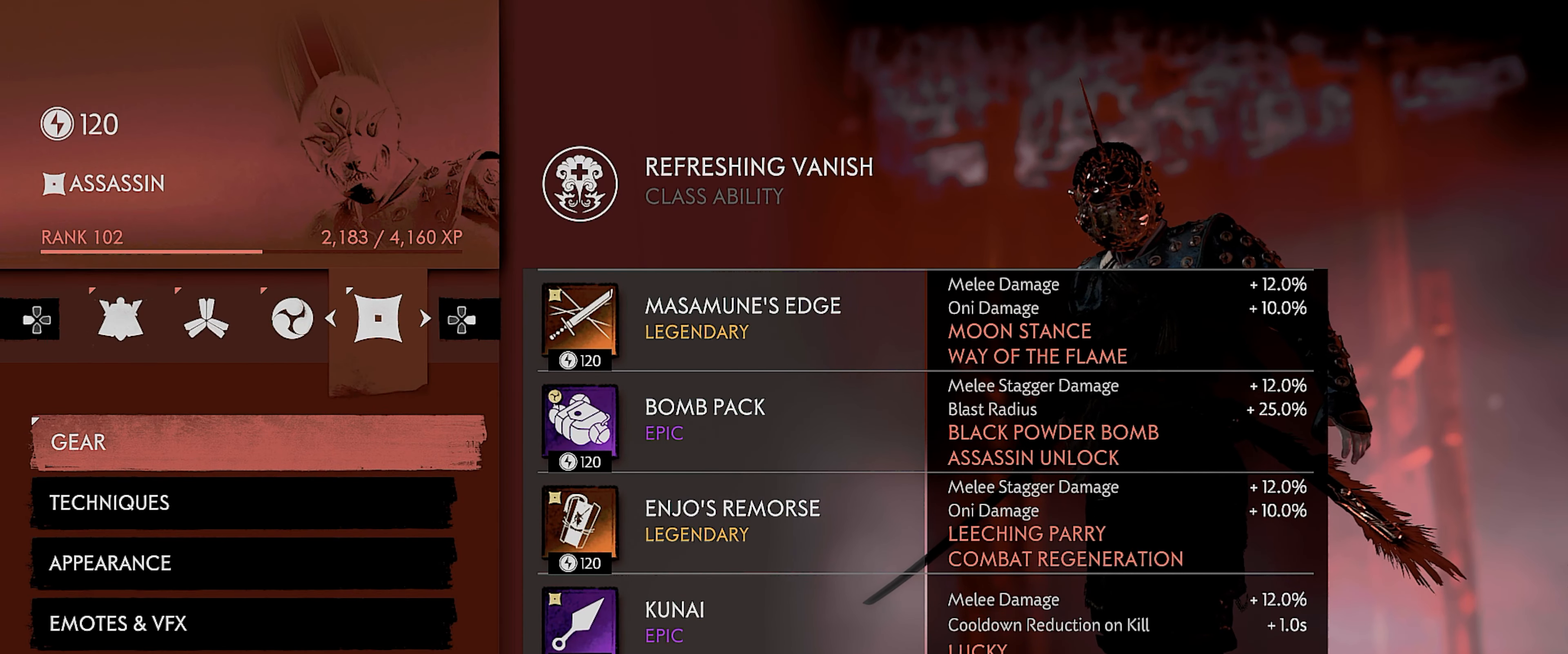
{"buttons": ["R2"], "left_stick": "center", "right_stick": "center", "events": []}
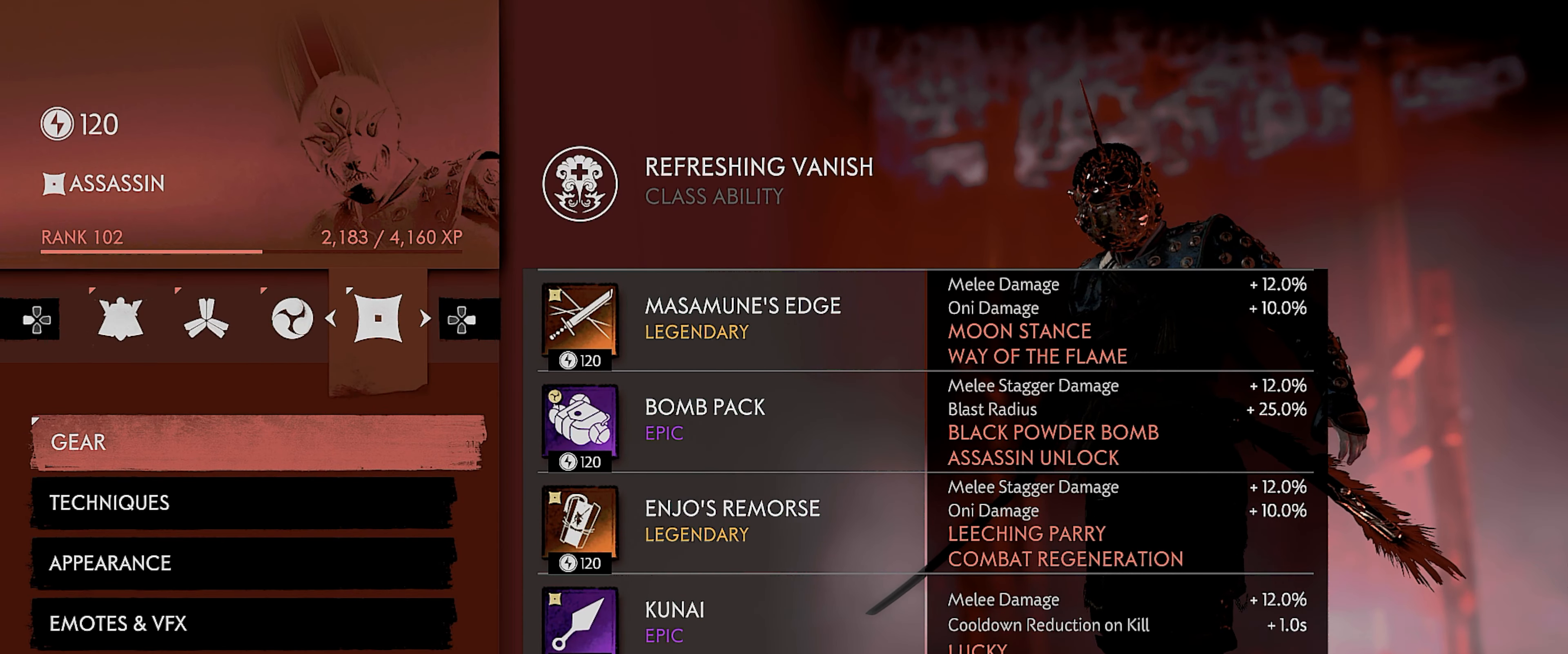
{"buttons": ["R2"], "left_stick": "center", "right_stick": "center", "events": []}
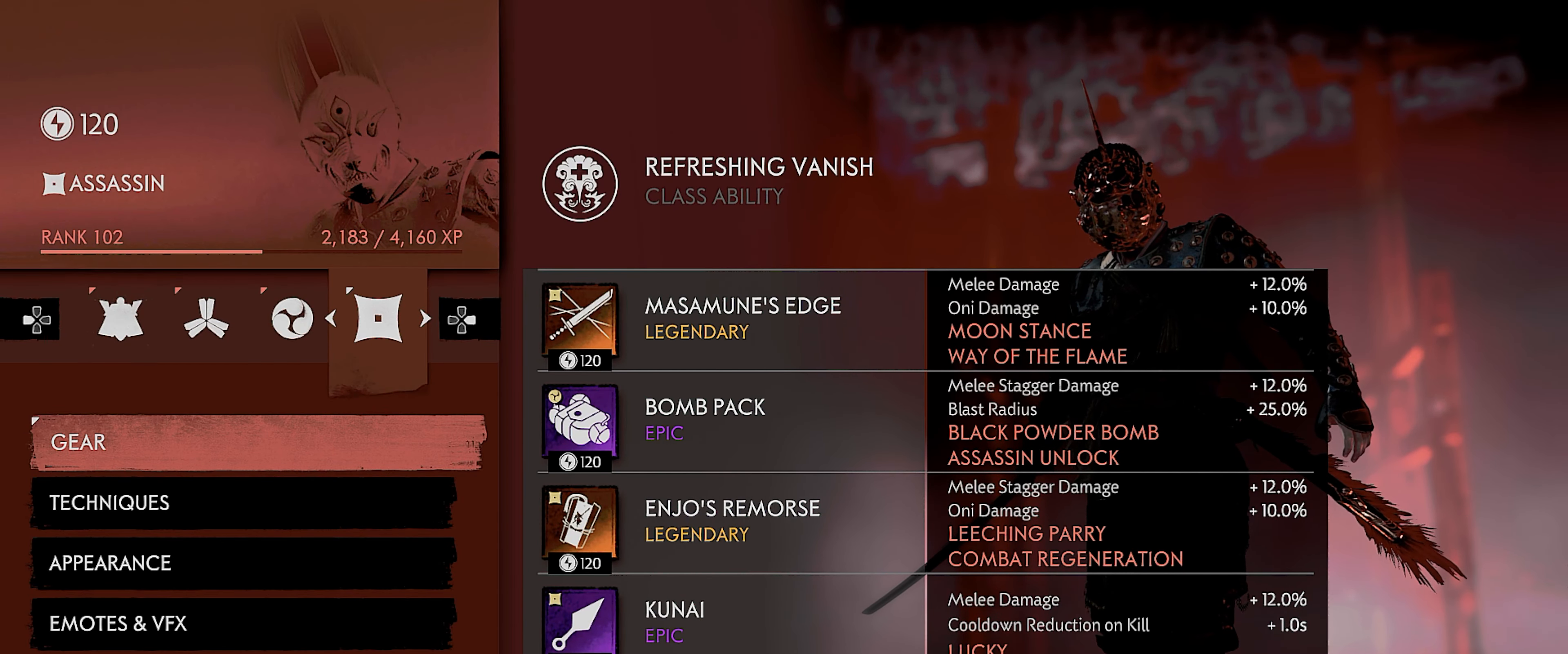
{"buttons": ["R2"], "left_stick": "center", "right_stick": "center", "events": [[400, "DPAD_DOWN", "down"], [500, "DPAD_DOWN", "up"]]}
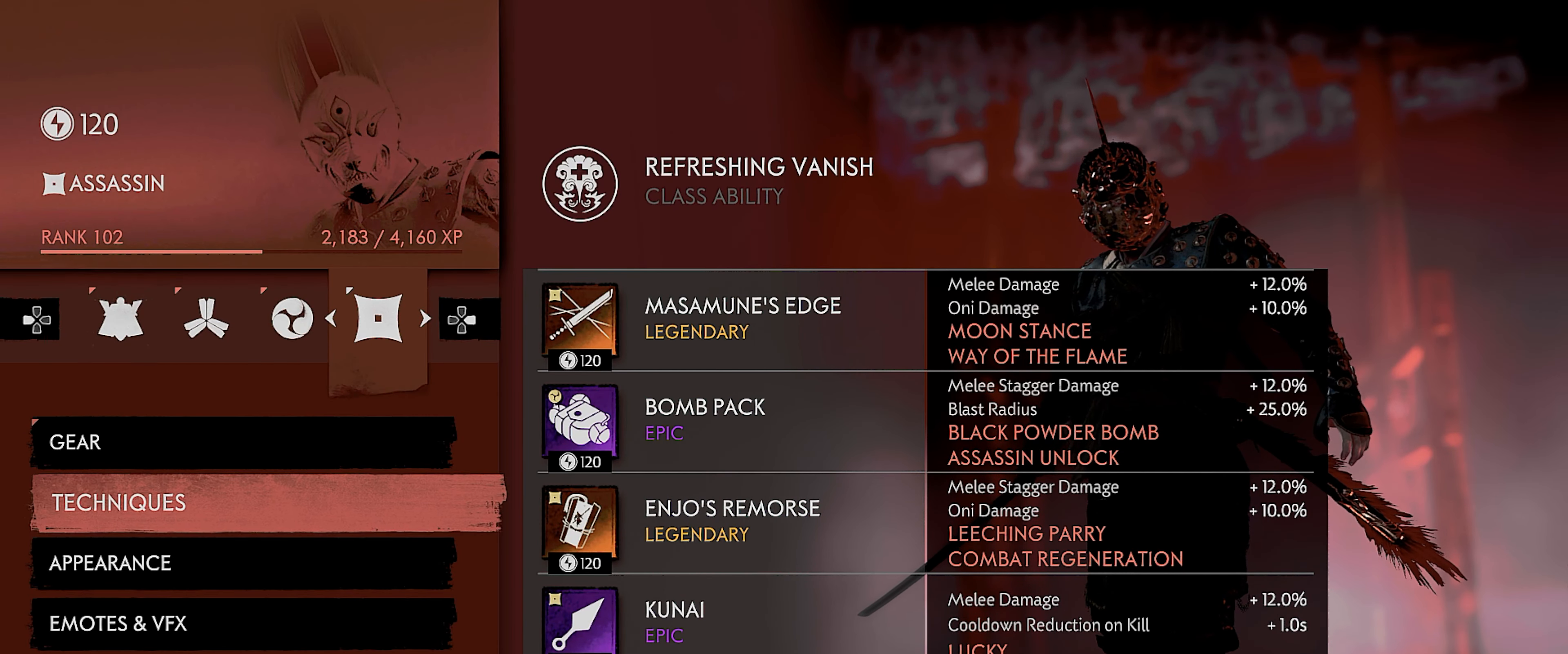
{"buttons": ["R2"], "left_stick": "center", "right_stick": "center", "events": []}
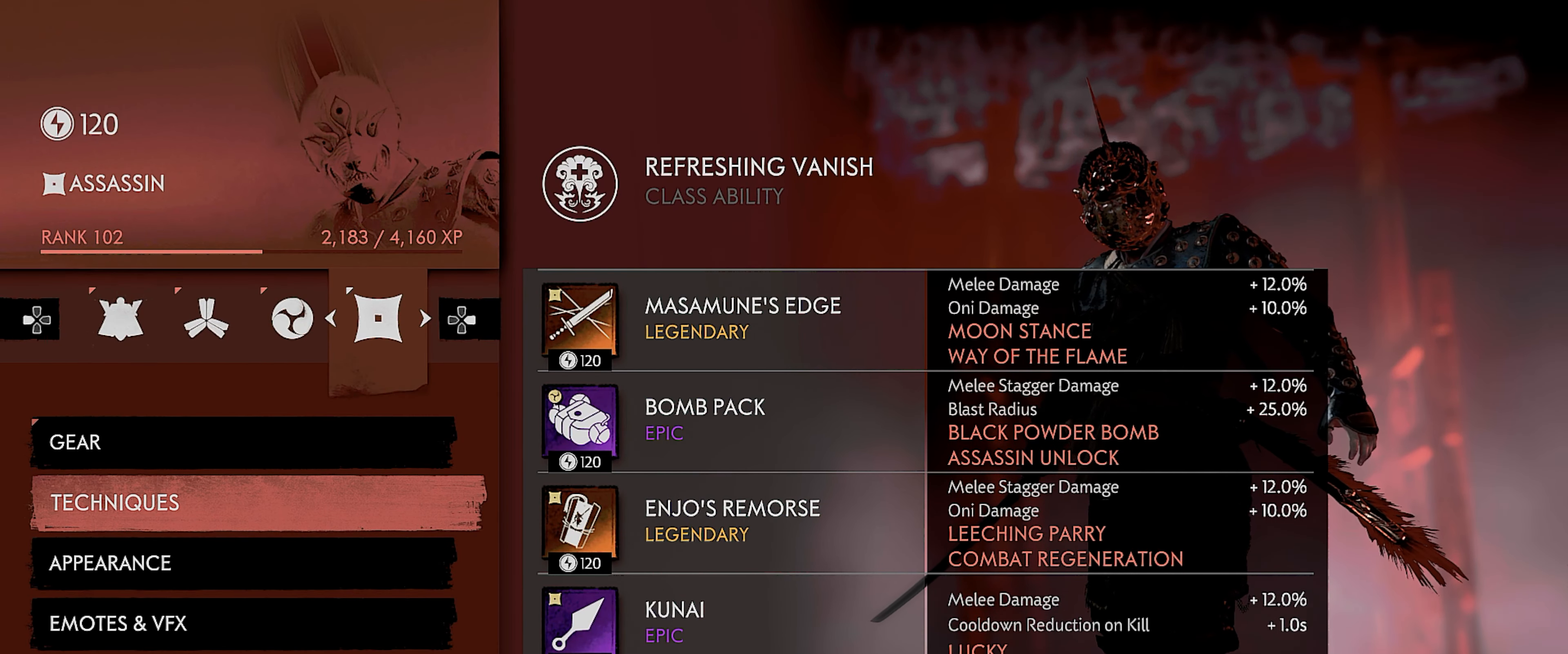
{"buttons": ["R2"], "left_stick": "center", "right_stick": "center", "events": []}
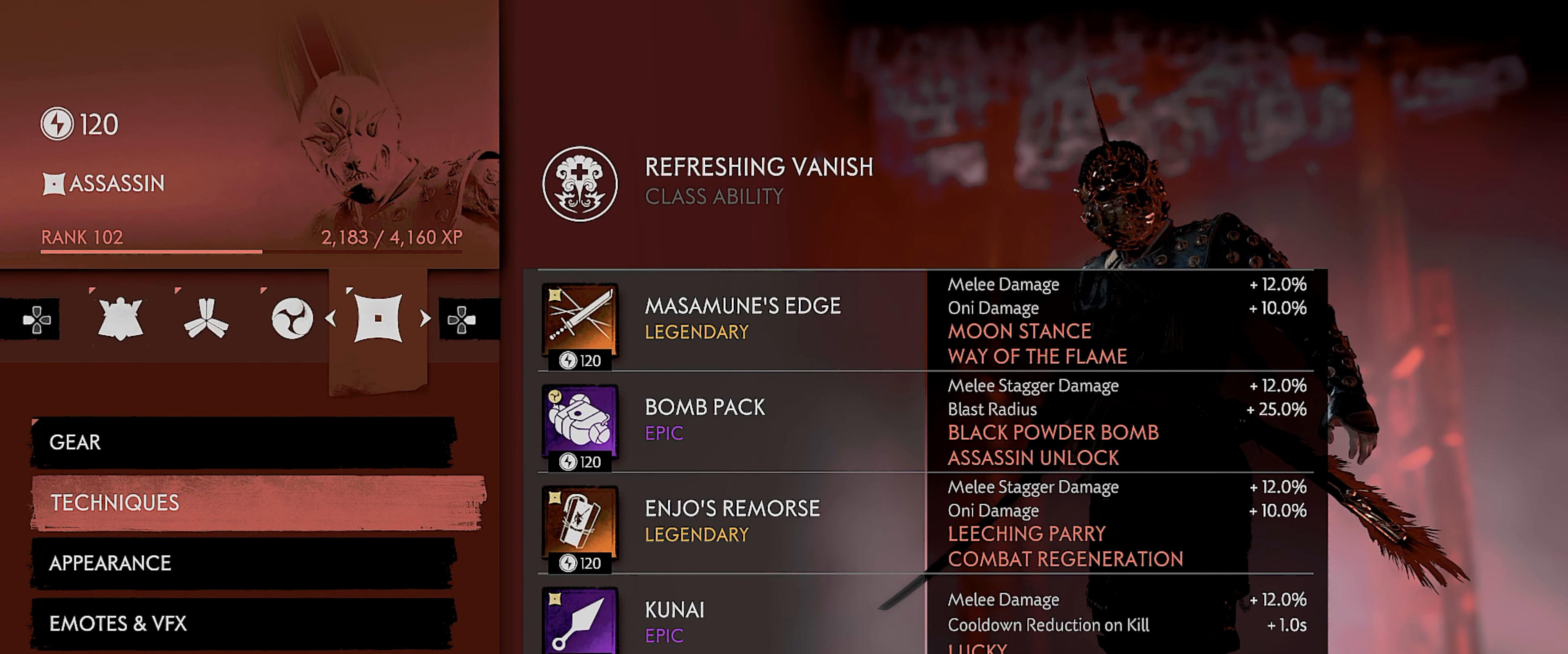
{"buttons": ["R2"], "left_stick": "center", "right_stick": "center", "events": []}
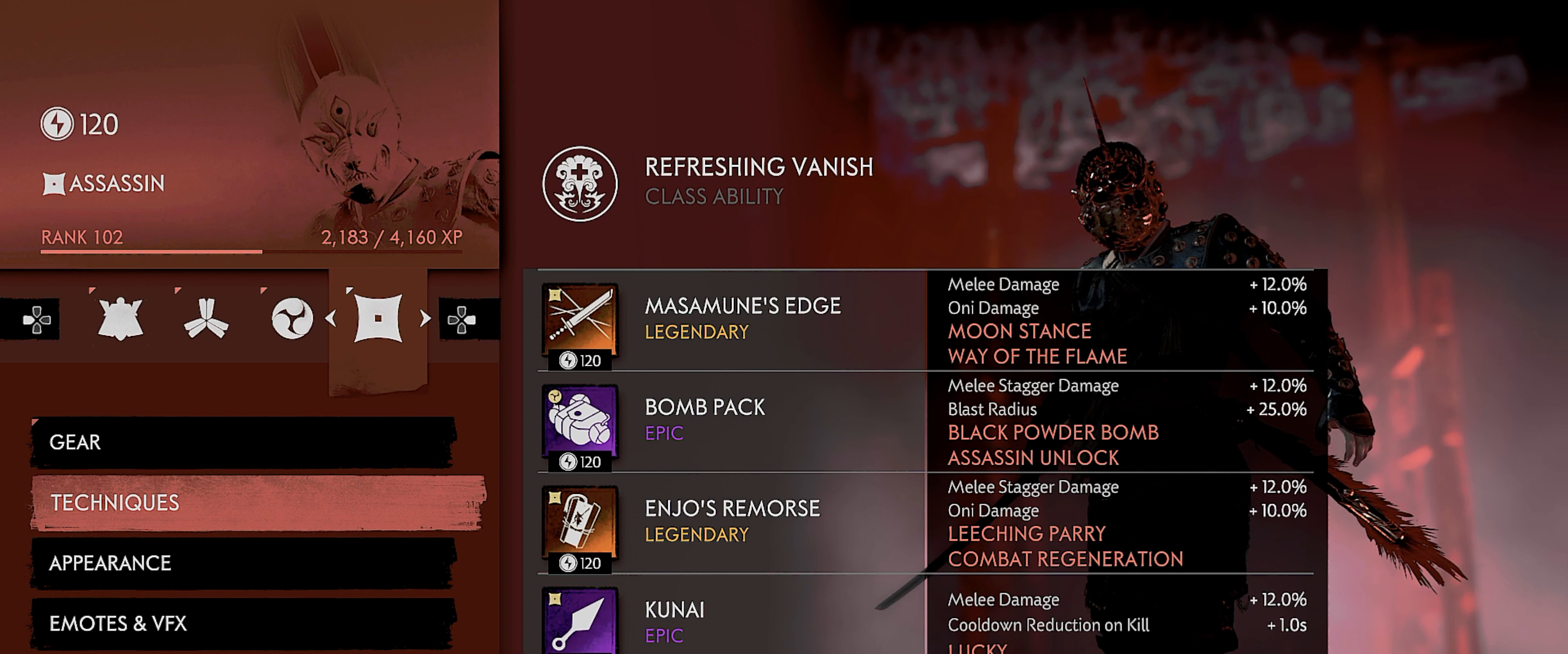
{"buttons": ["R2"], "left_stick": "center", "right_stick": "center", "events": []}
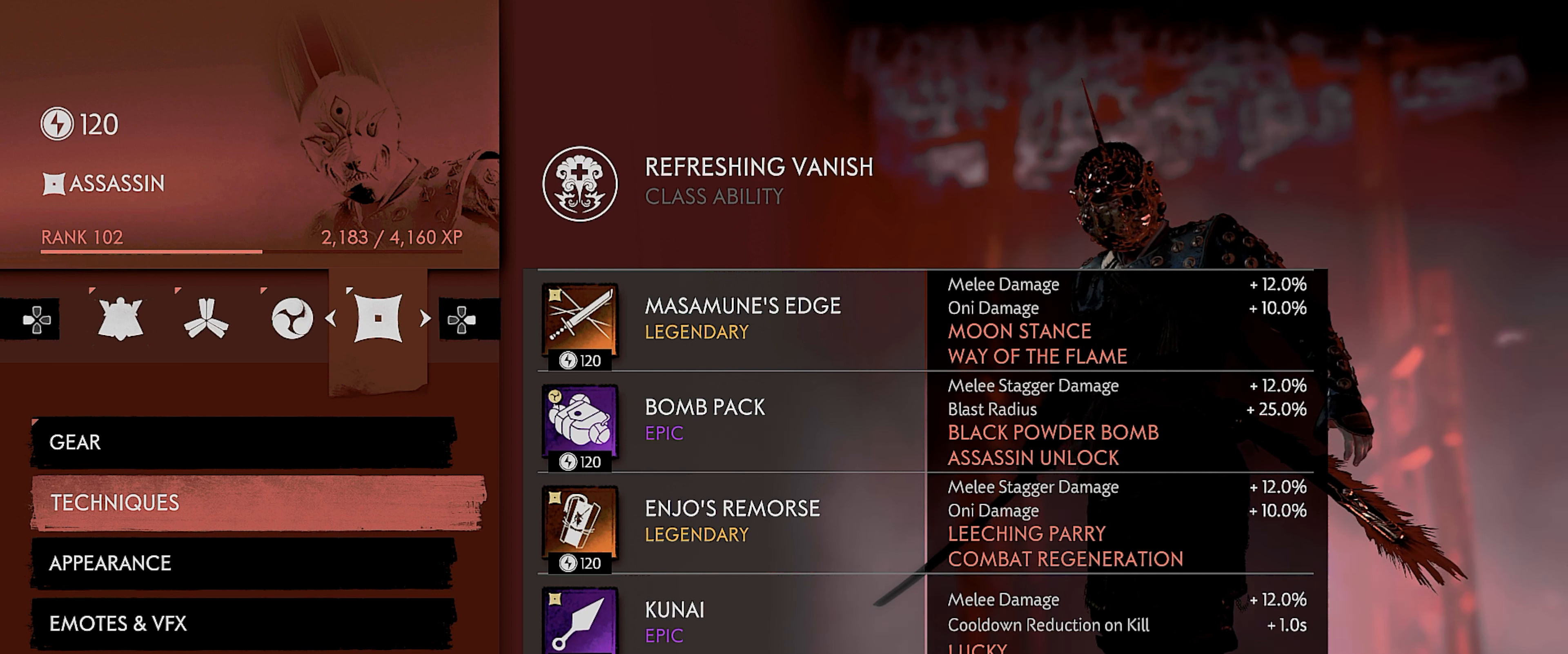
{"buttons": ["R2"], "left_stick": "center", "right_stick": "center", "events": []}
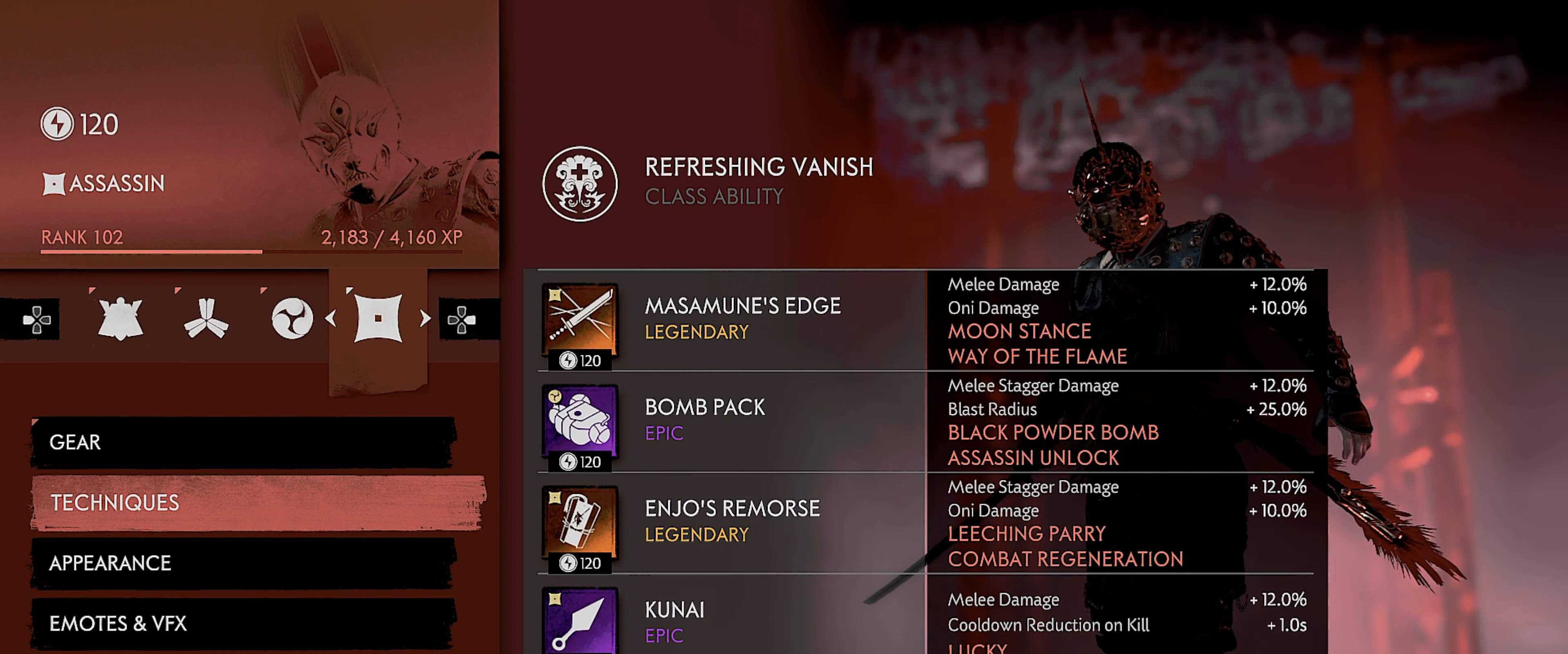
{"buttons": ["R2"], "left_stick": "center", "right_stick": "center", "events": []}
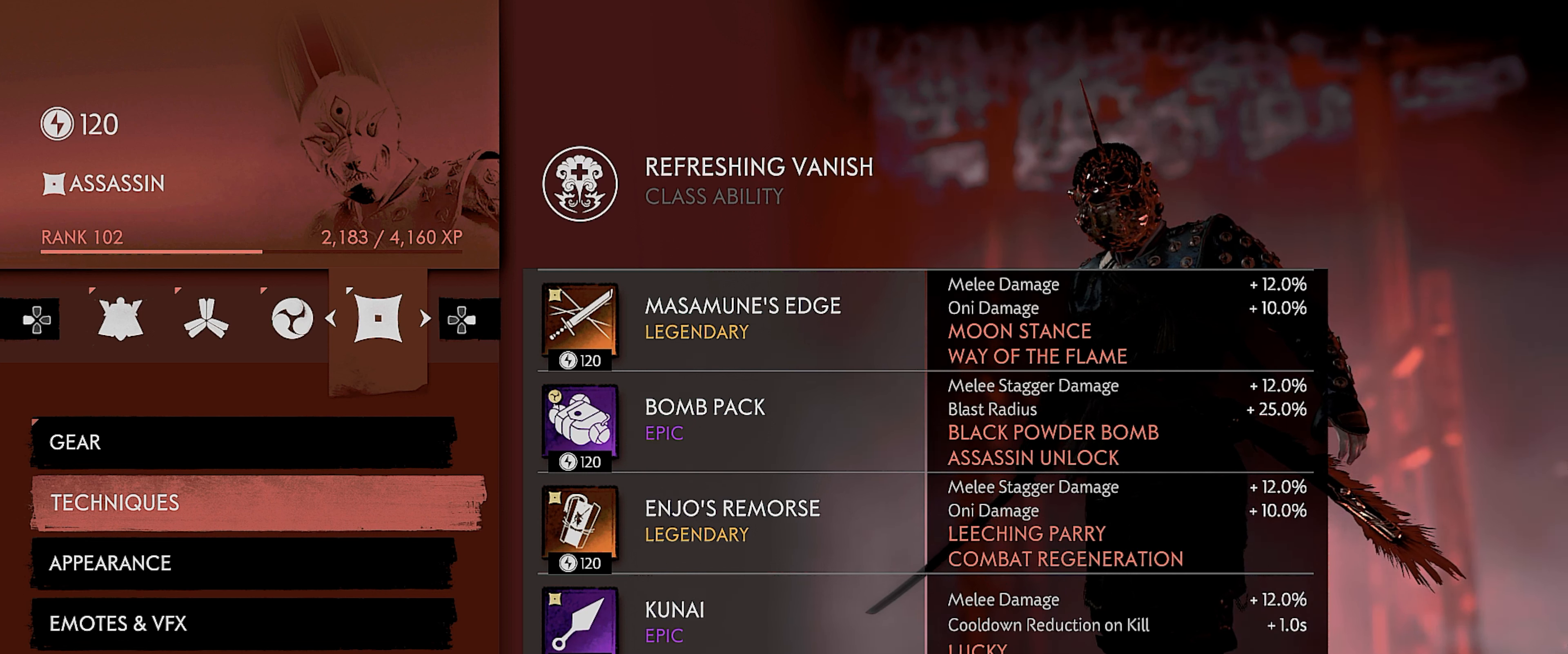
{"buttons": ["R2"], "left_stick": "center", "right_stick": "center", "events": []}